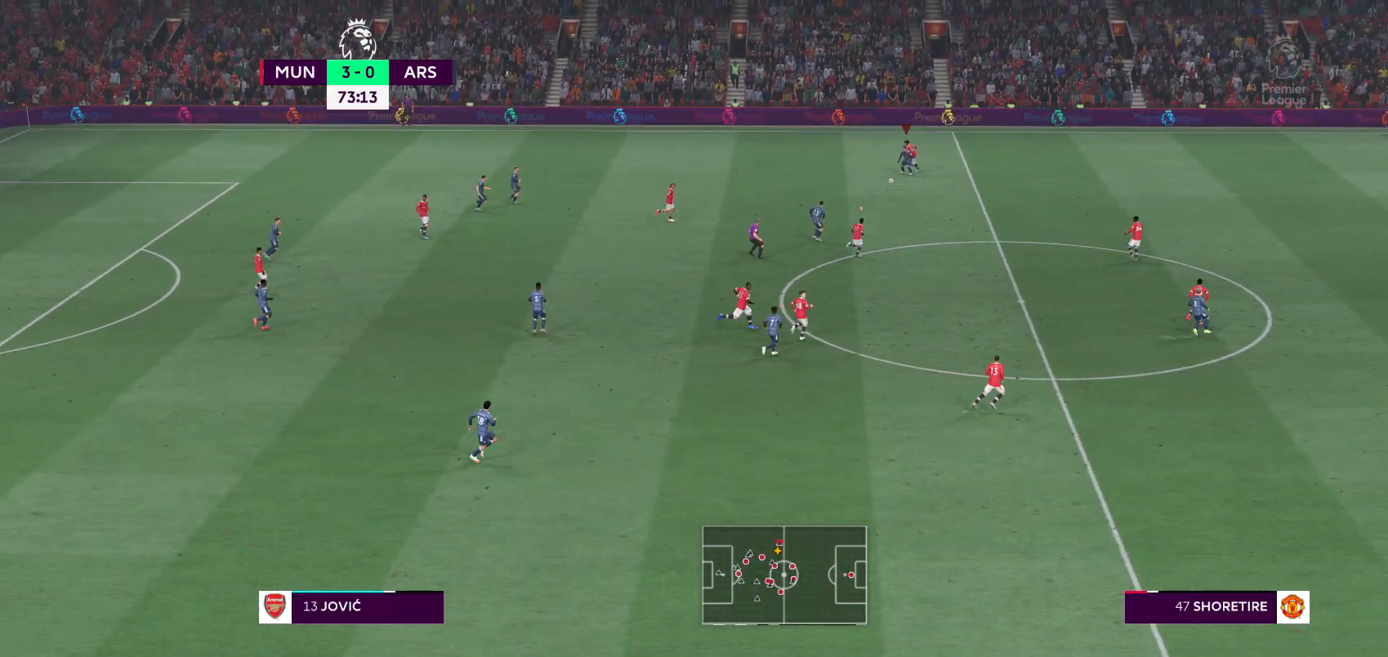
Gameplay with a controller (Xbox layout); each line is a JSON object with the inputs held at the frame after it. "events" lists button and stick changes between this image and that frame as [ms after this image, input, new state], when the widget could be followed in between. Not read: L3 R3.
{"buttons": [], "left_stick": "up", "right_stick": "center", "events": [[333, "left_stick", "up"], [367, "A", "down"], [500, "A", "up"]]}
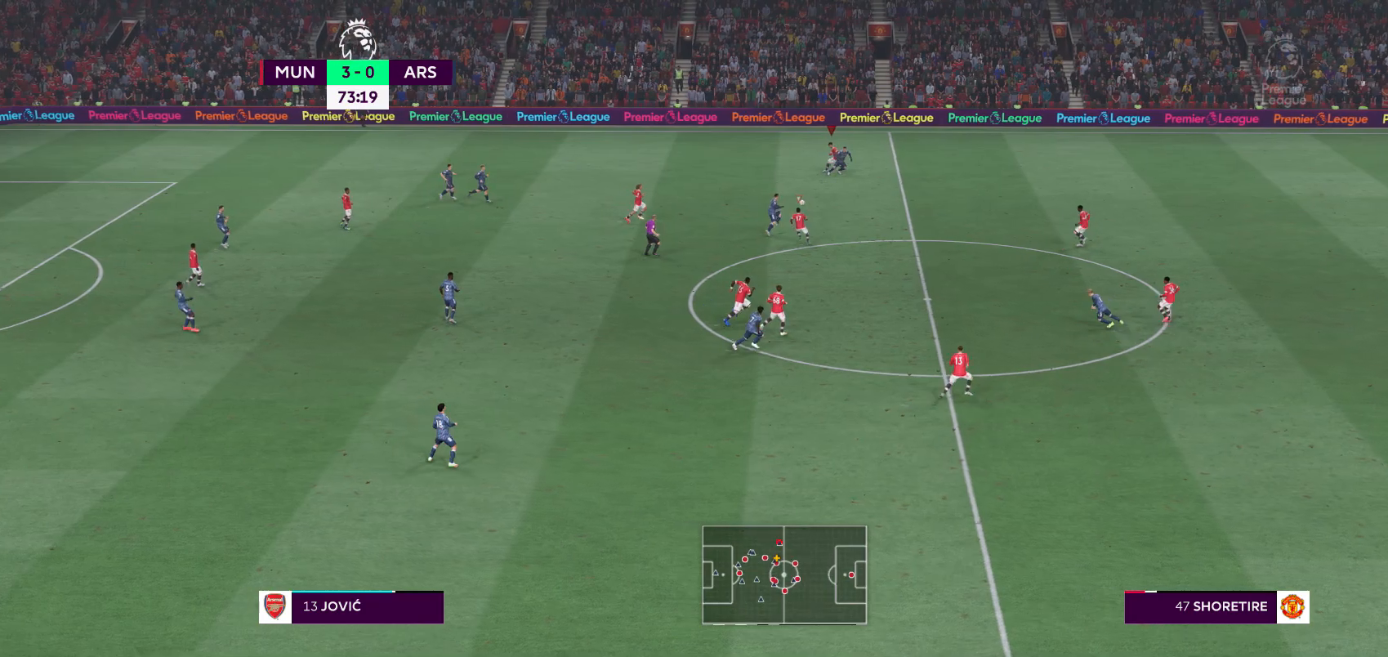
{"buttons": ["R2"], "left_stick": "up-right", "right_stick": "center", "events": [[400, "R2", "down"], [433, "left_stick", "up-right"]]}
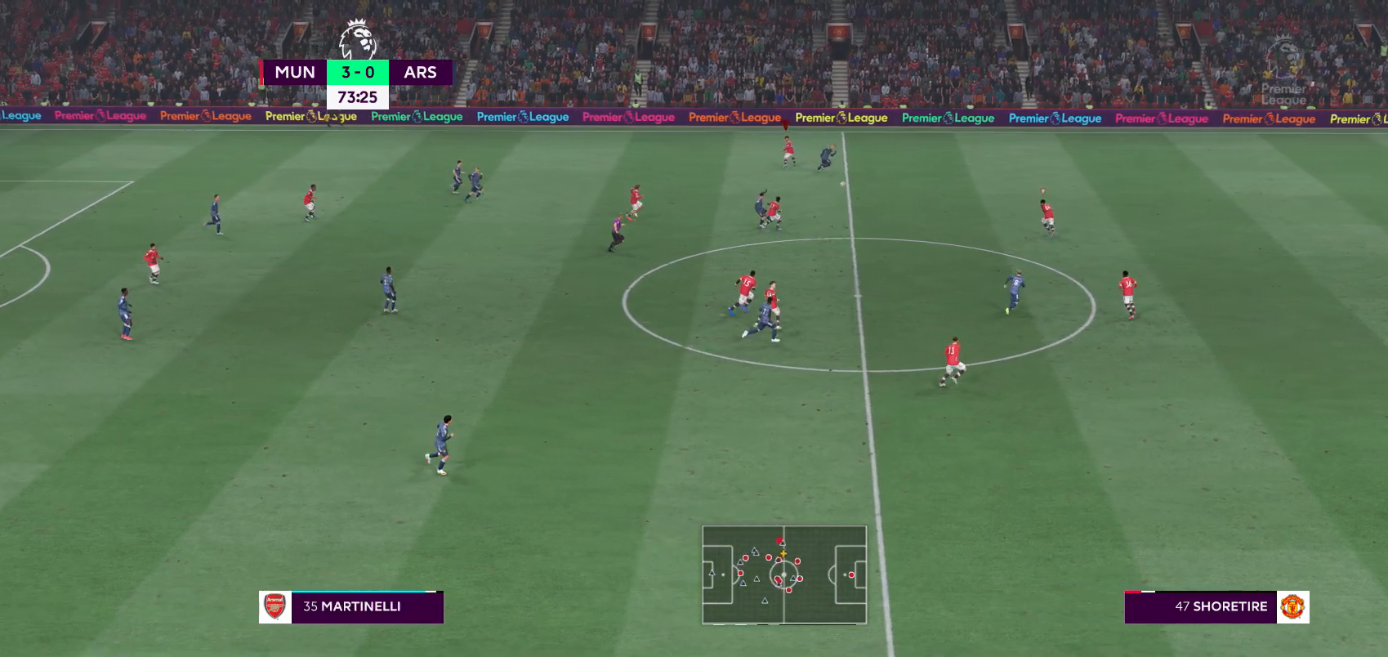
{"buttons": ["R2"], "left_stick": "up-right", "right_stick": "center", "events": []}
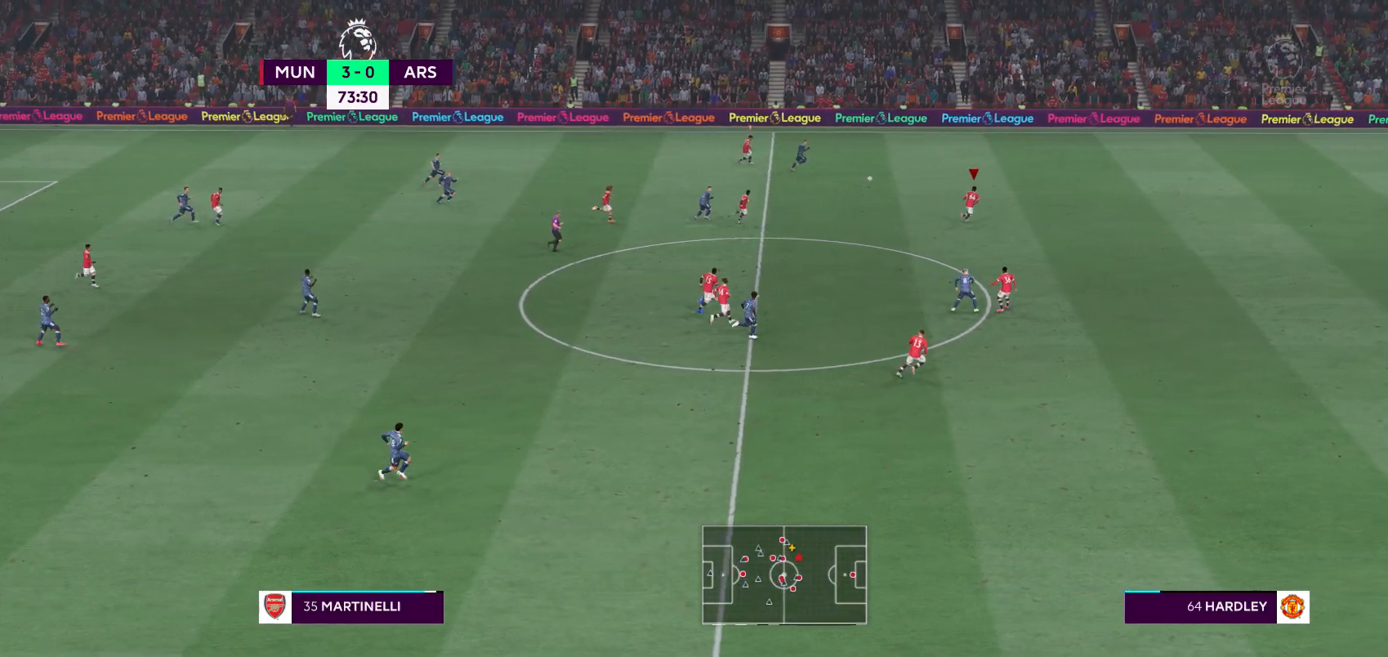
{"buttons": ["R2"], "left_stick": "up-right", "right_stick": "center", "events": []}
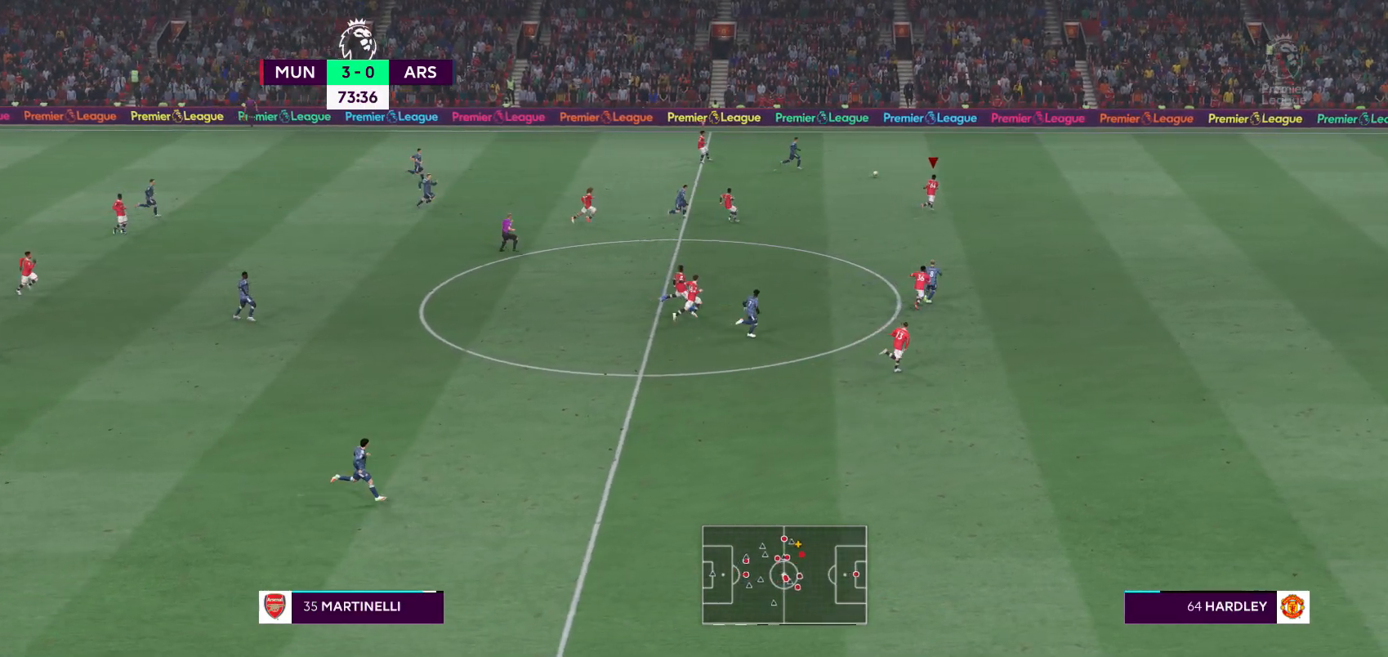
{"buttons": ["R2"], "left_stick": "up-right", "right_stick": "center", "events": []}
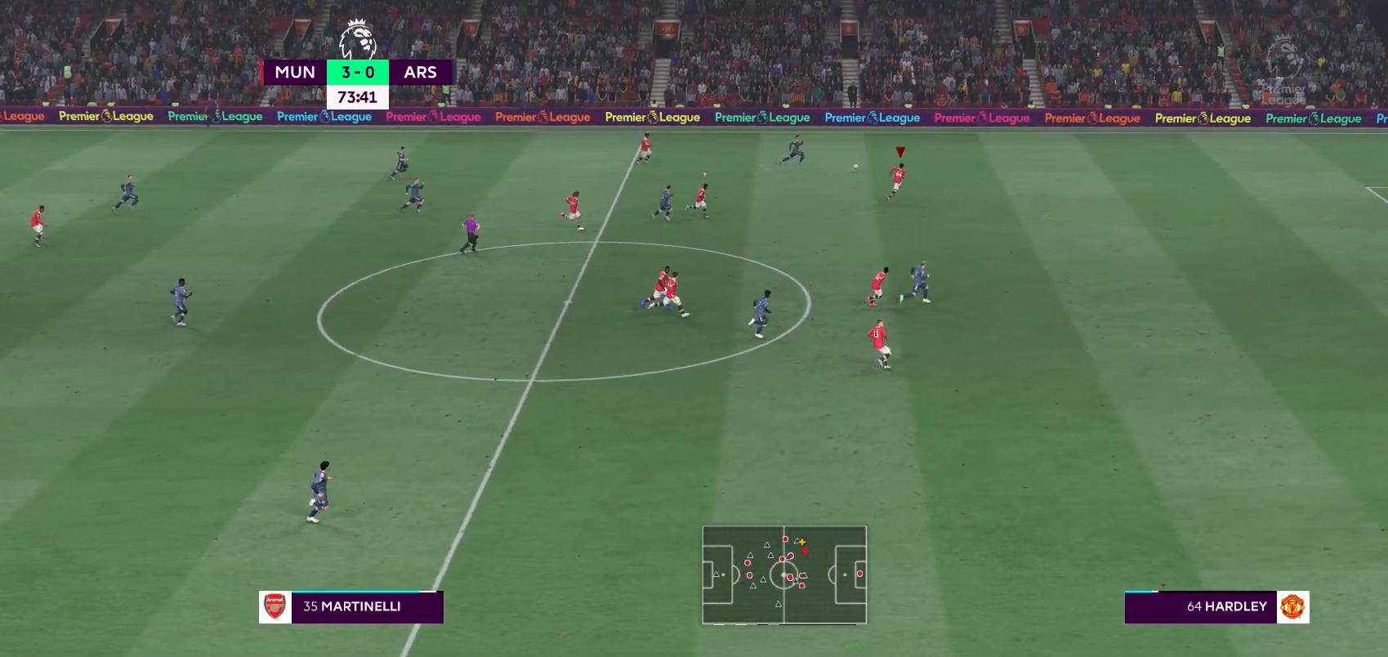
{"buttons": ["R2"], "left_stick": "up-right", "right_stick": "center", "events": []}
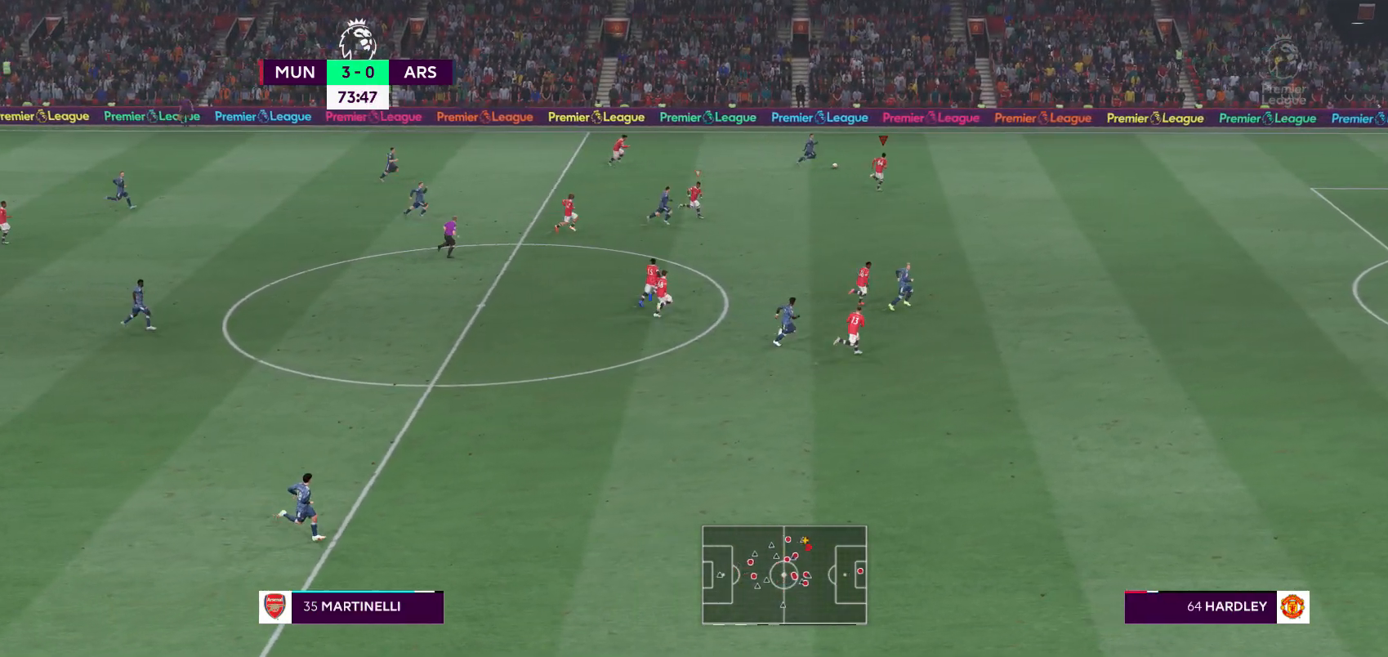
{"buttons": ["R2"], "left_stick": "up-right", "right_stick": "center", "events": []}
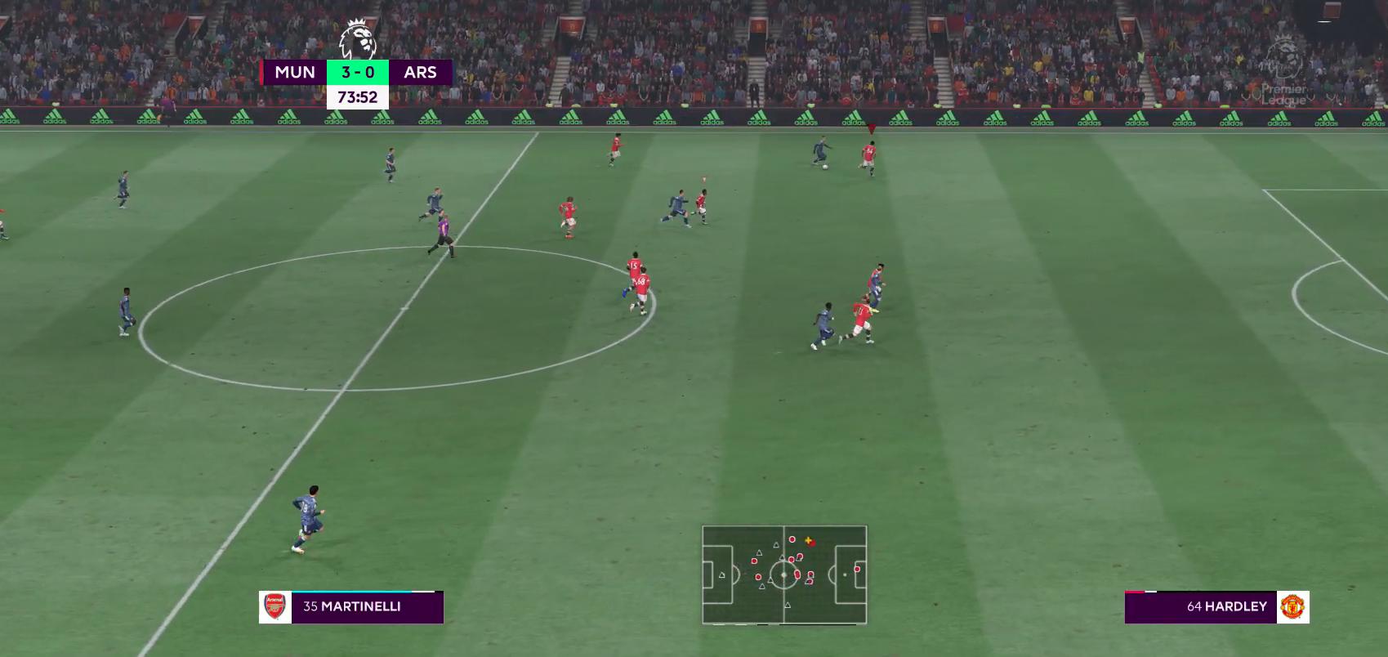
{"buttons": ["R2"], "left_stick": "down-right", "right_stick": "center", "events": [[100, "left_stick", "center"], [117, "R1", "down"], [183, "R1", "up"], [183, "left_stick", "down-right"], [383, "R2", "up"], [450, "R2", "down"]]}
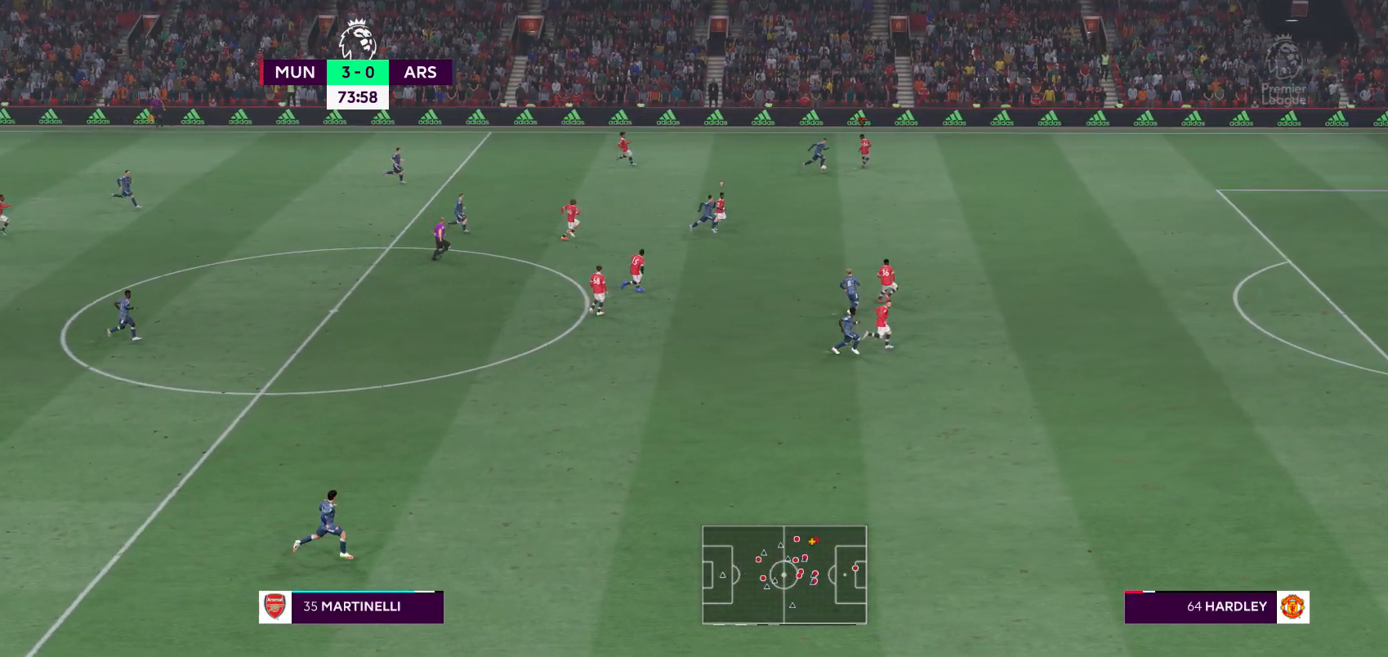
{"buttons": ["R2"], "left_stick": "down-right", "right_stick": "center", "events": []}
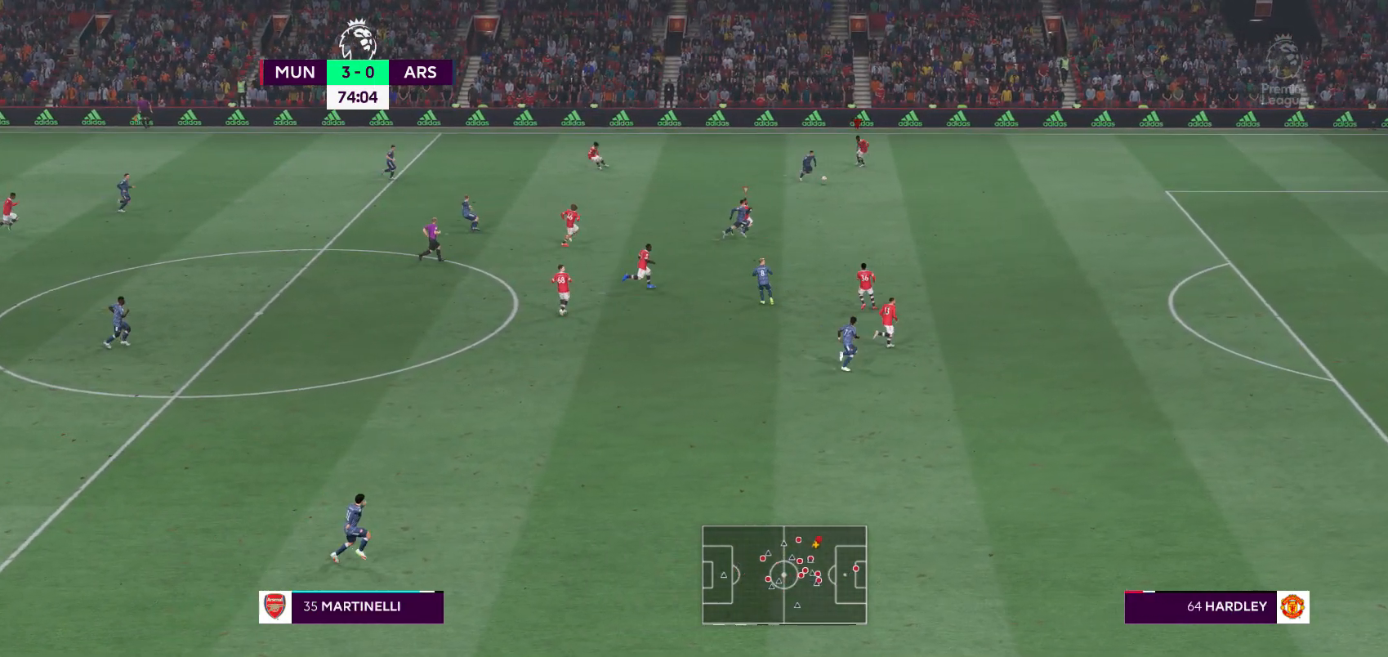
{"buttons": ["R2"], "left_stick": "down", "right_stick": "center", "events": [[50, "R1", "down"], [283, "left_stick", "down"], [317, "R1", "up"]]}
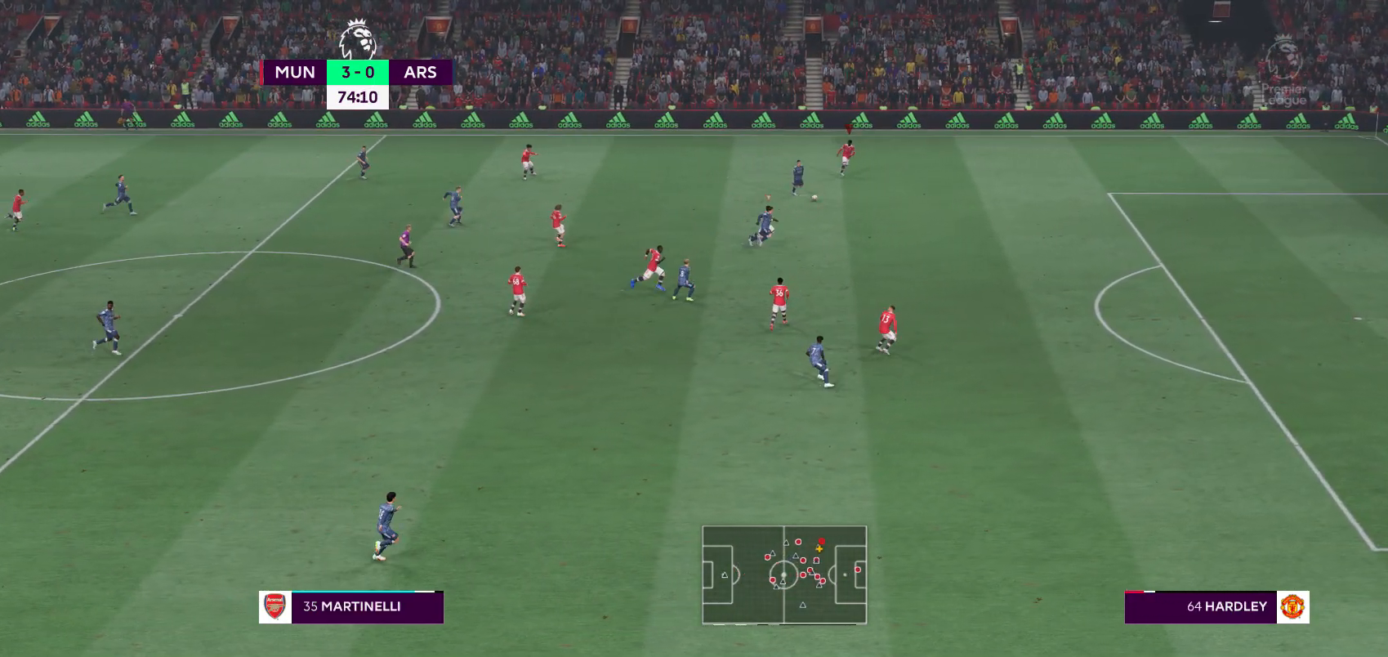
{"buttons": ["R2"], "left_stick": "up-right", "right_stick": "center", "events": [[100, "L1", "down"], [167, "left_stick", "right"], [300, "L1", "up"], [367, "left_stick", "up-right"]]}
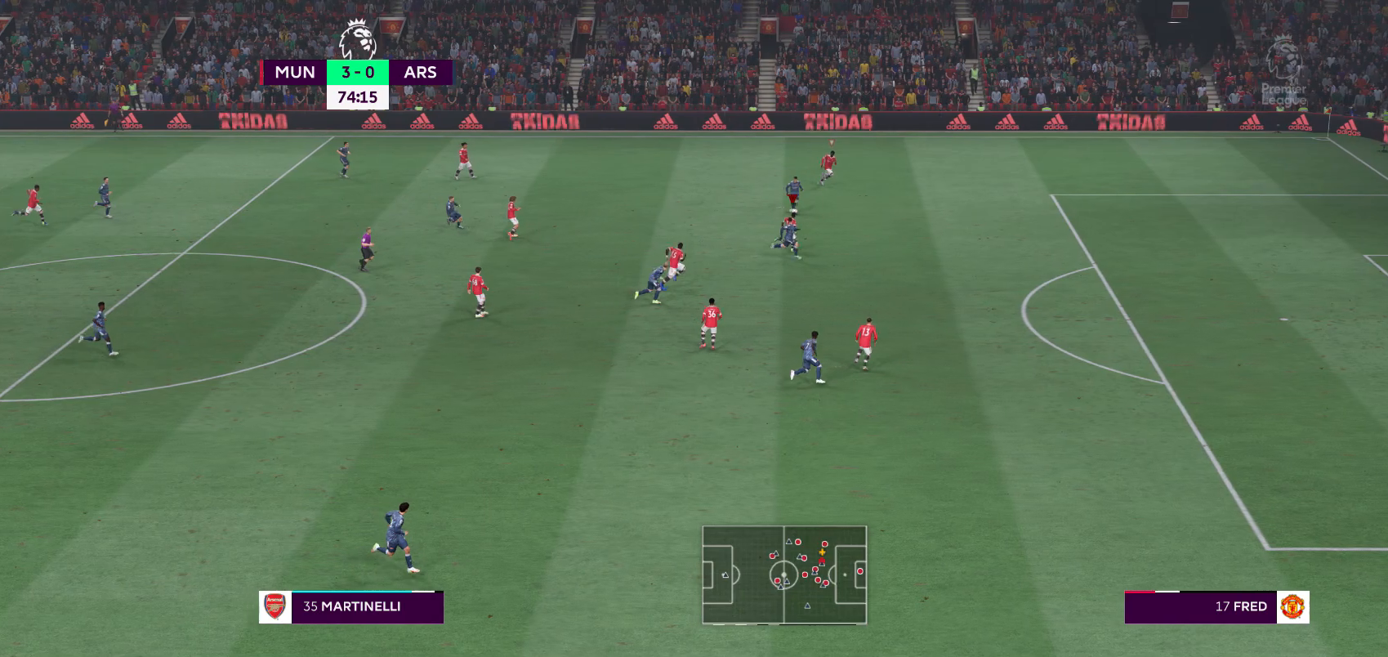
{"buttons": ["R2"], "left_stick": "up-right", "right_stick": "center", "events": []}
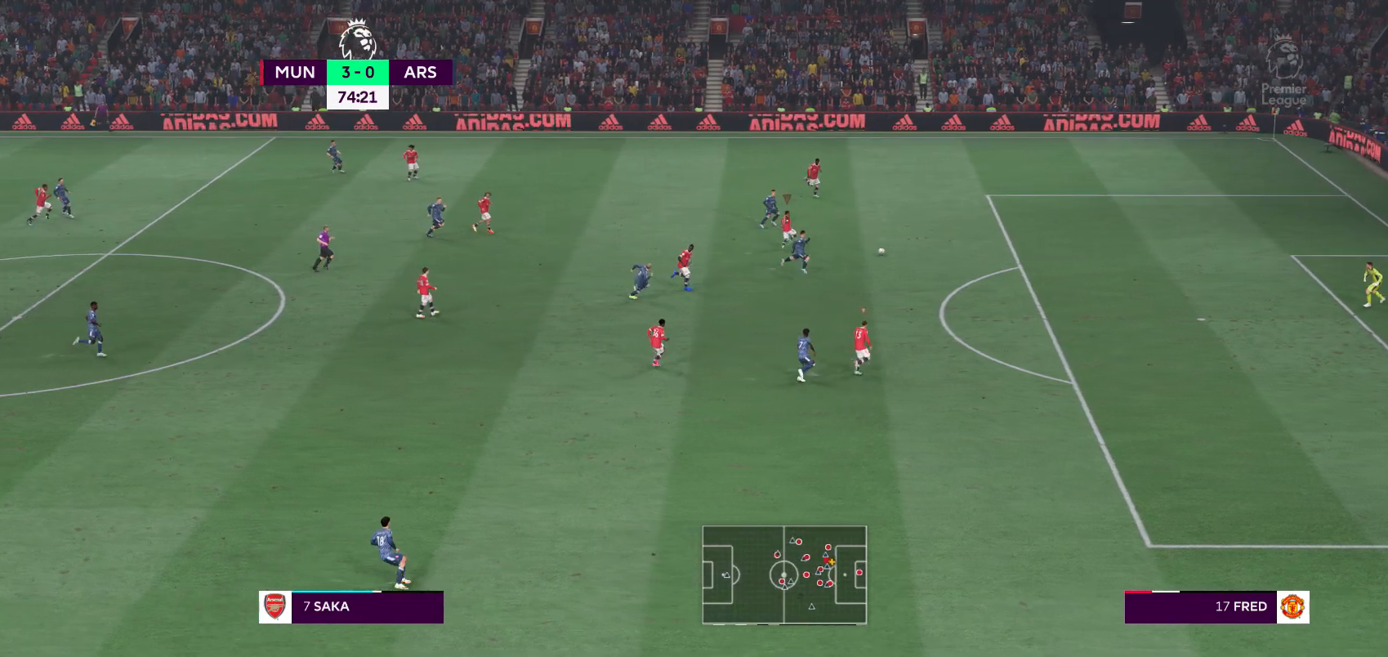
{"buttons": ["R2"], "left_stick": "up-right", "right_stick": "center", "events": [[50, "L1", "down"], [200, "L1", "up"]]}
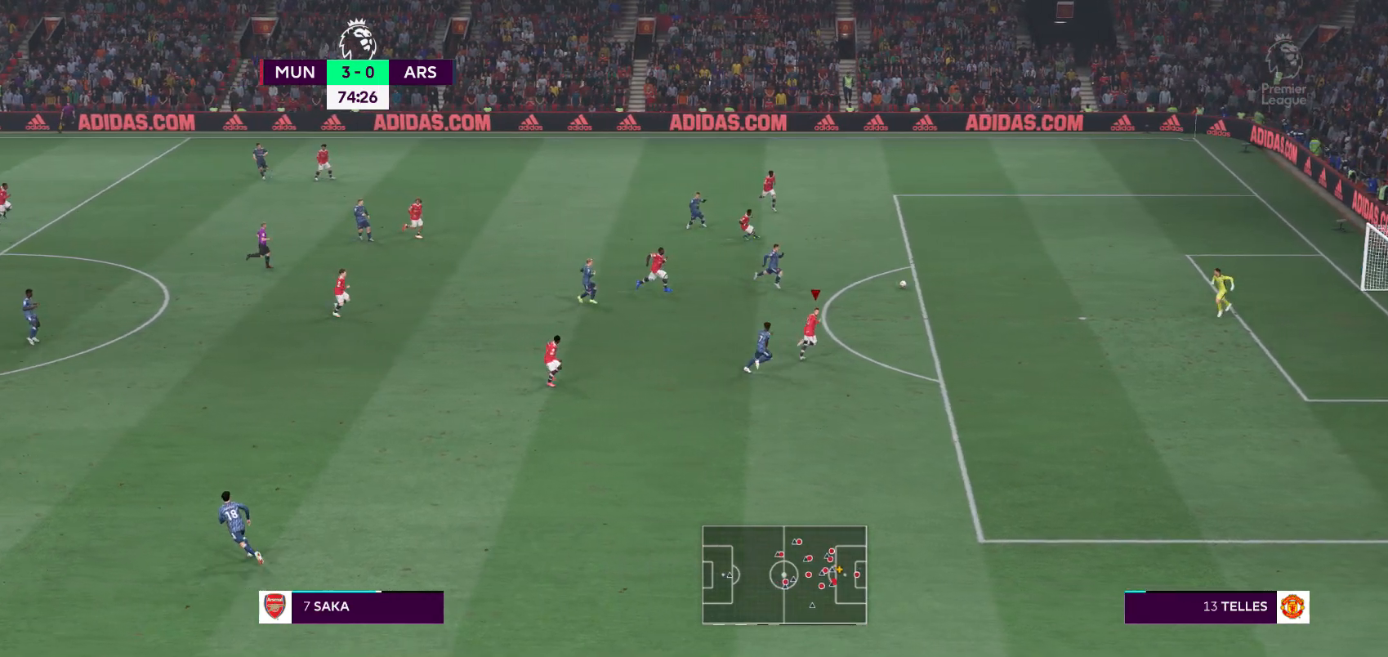
{"buttons": ["R2"], "left_stick": "down", "right_stick": "center", "events": [[200, "left_stick", "down-right"], [300, "R1", "down"], [333, "left_stick", "down"], [367, "R1", "up"]]}
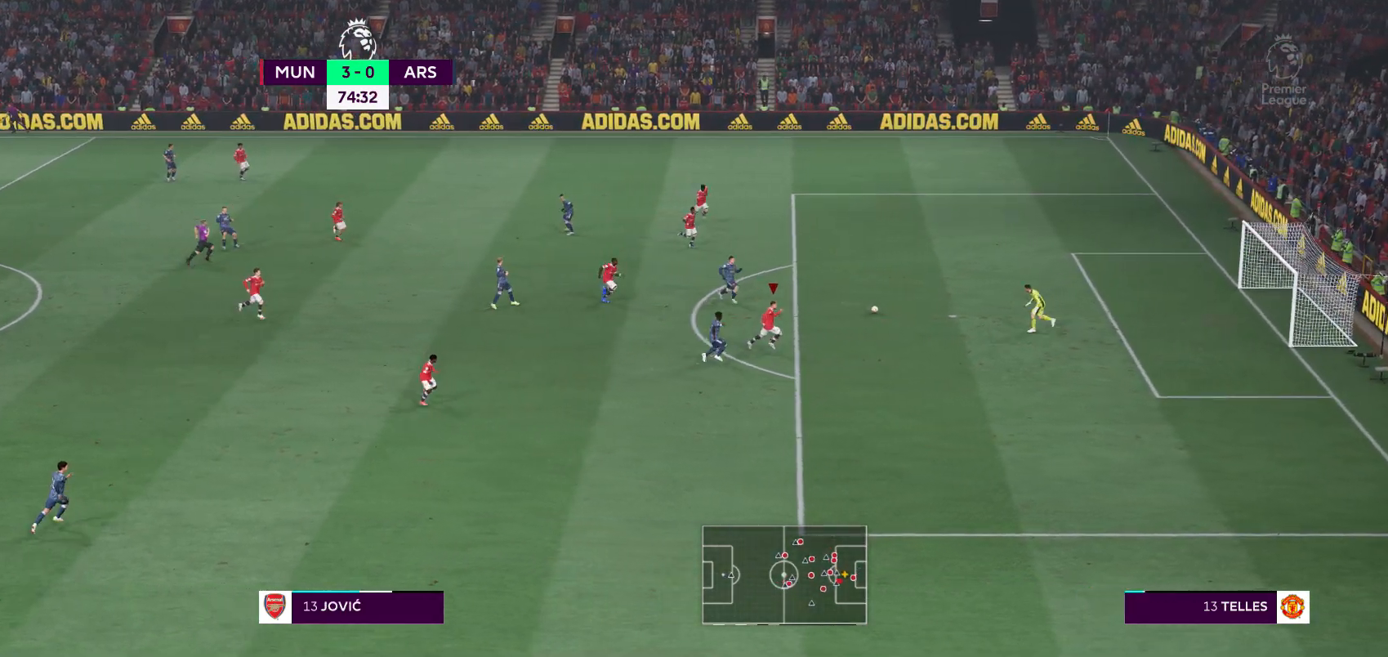
{"buttons": [], "left_stick": "down-left", "right_stick": "center", "events": [[117, "R2", "up"], [317, "left_stick", "down-left"]]}
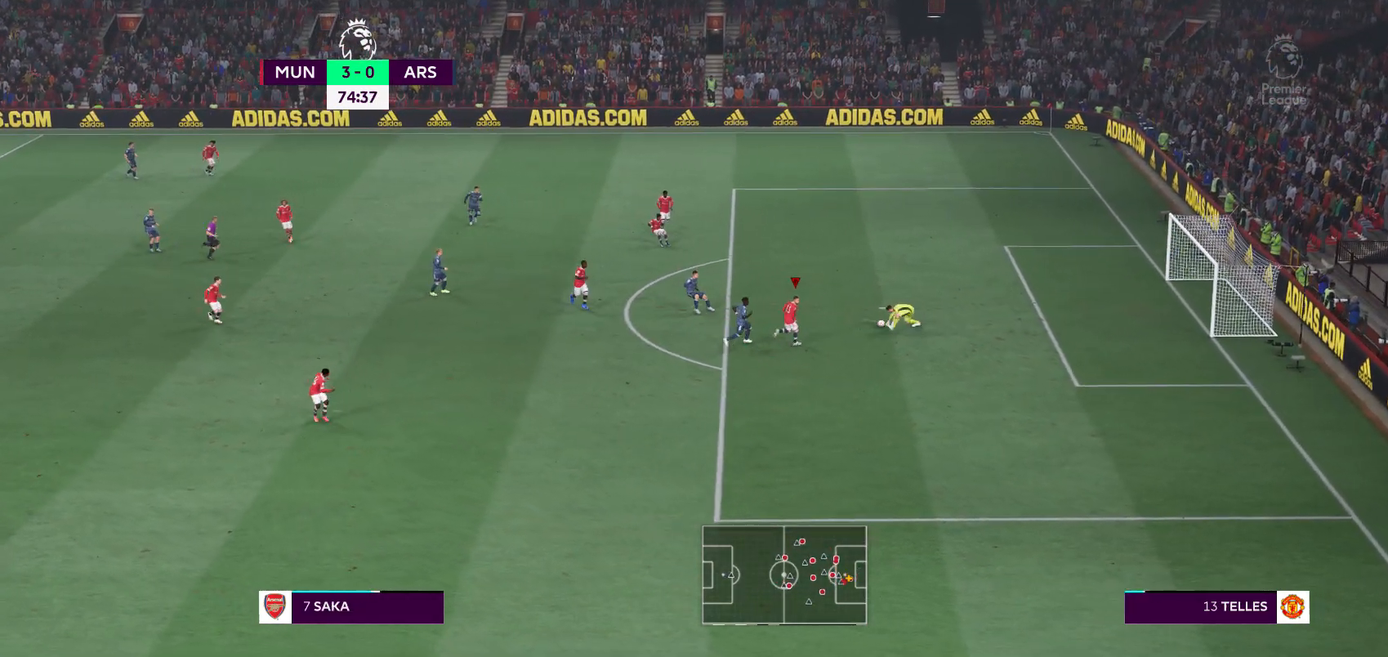
{"buttons": ["A"], "left_stick": "down-left", "right_stick": "center", "events": [[383, "A", "down"]]}
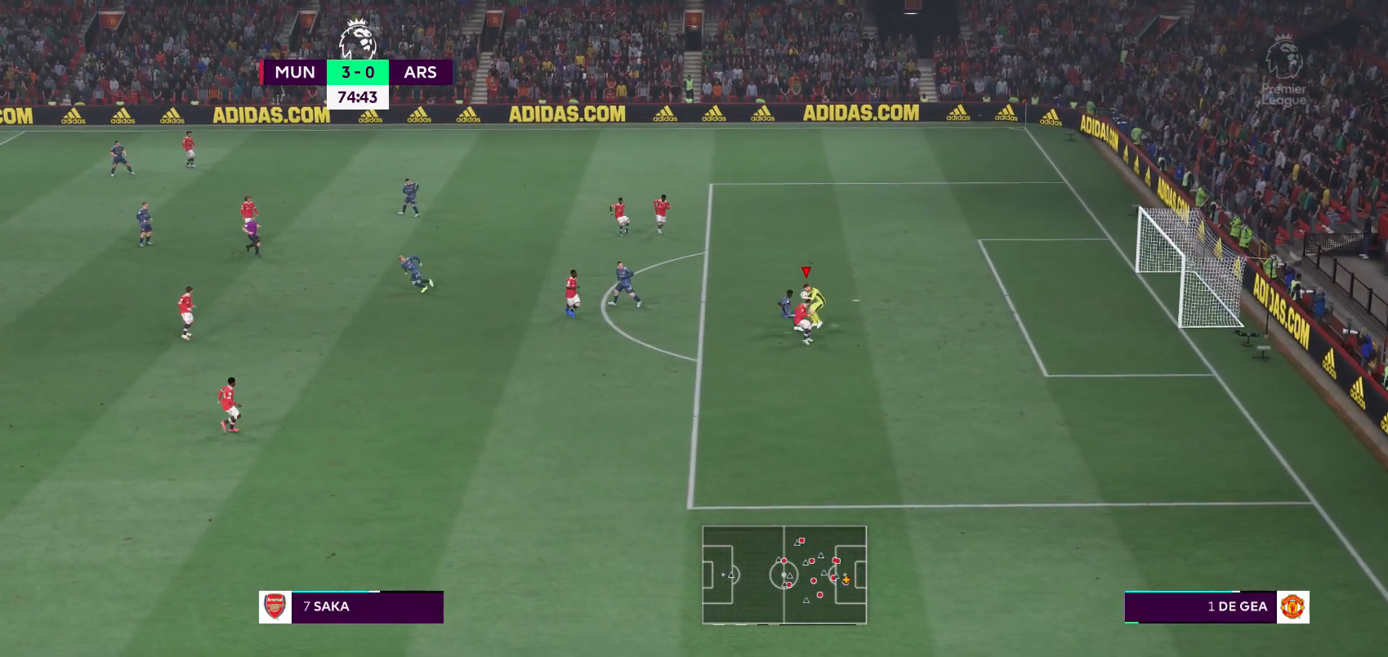
{"buttons": [], "left_stick": "center", "right_stick": "center", "events": [[217, "A", "up"], [450, "left_stick", "center"]]}
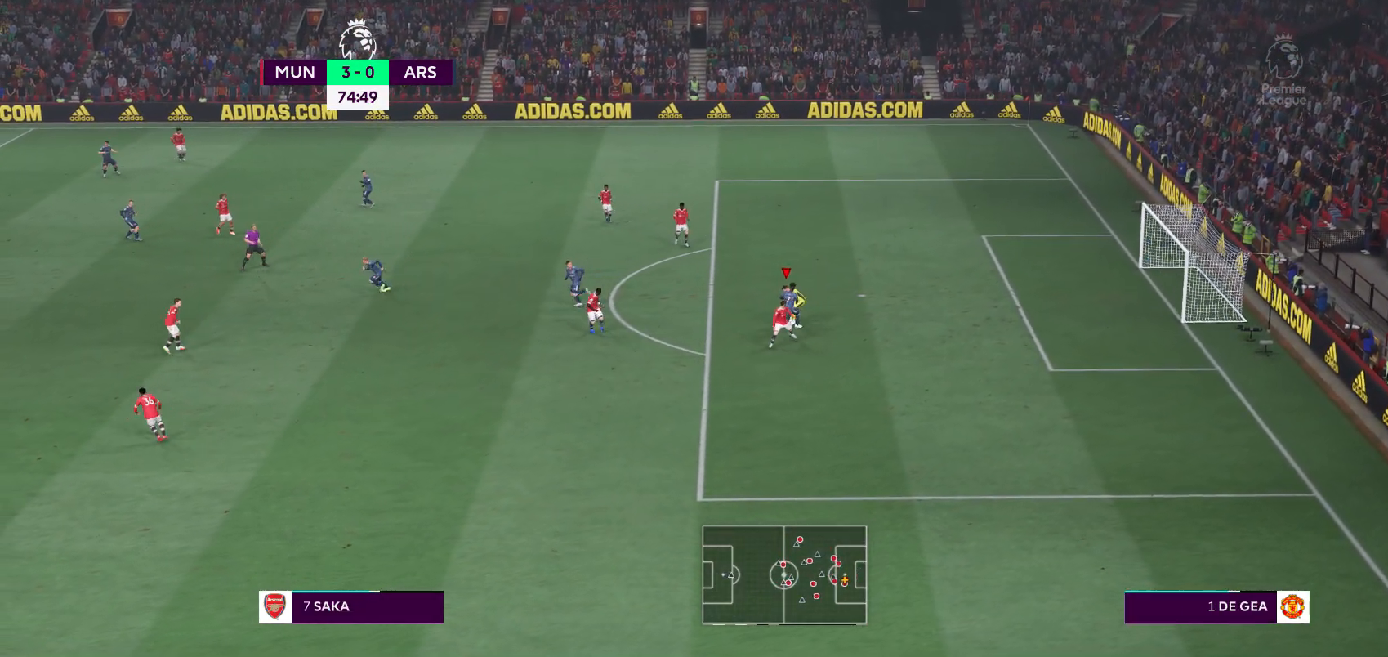
{"buttons": [], "left_stick": "center", "right_stick": "center", "events": []}
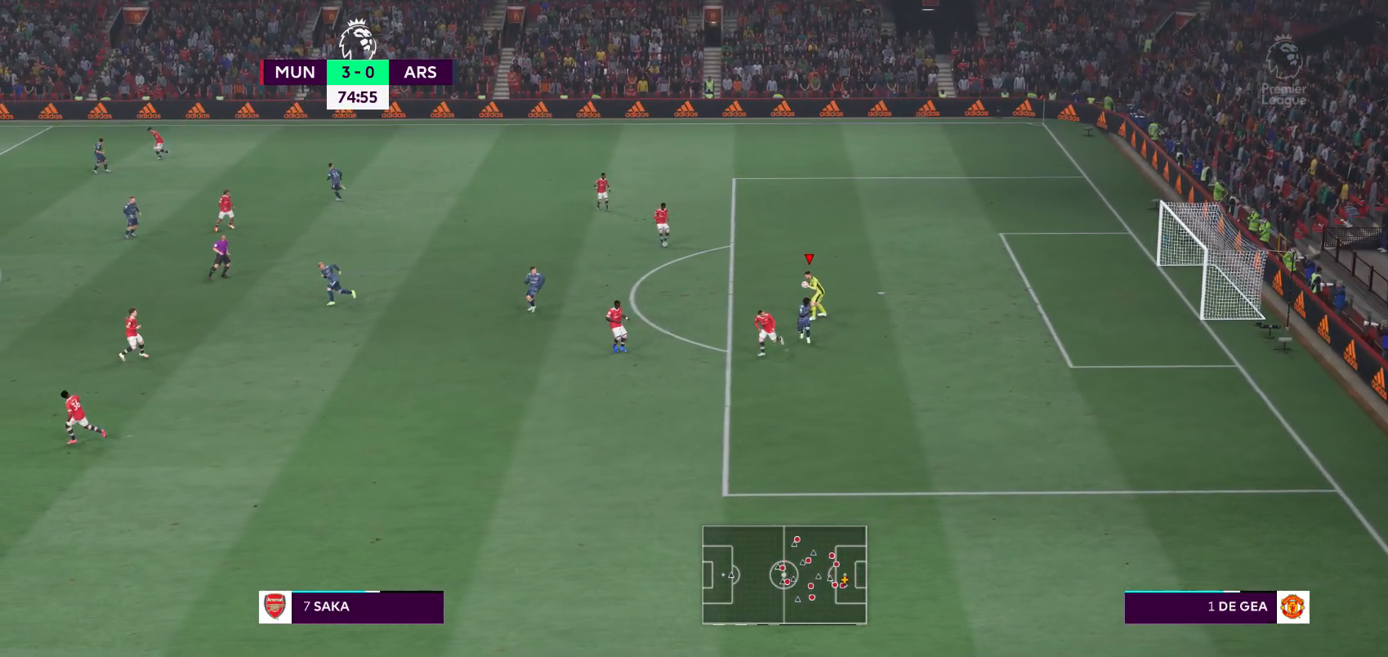
{"buttons": [], "left_stick": "center", "right_stick": "center", "events": []}
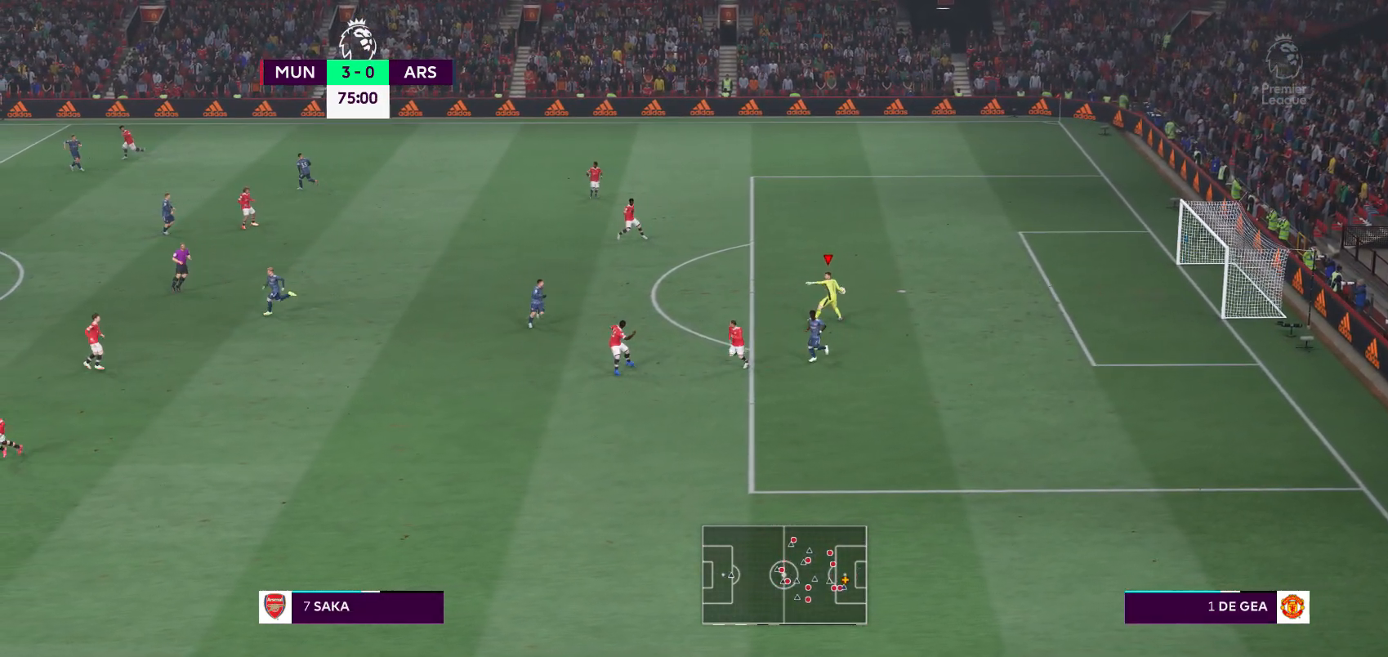
{"buttons": [], "left_stick": "center", "right_stick": "center", "events": []}
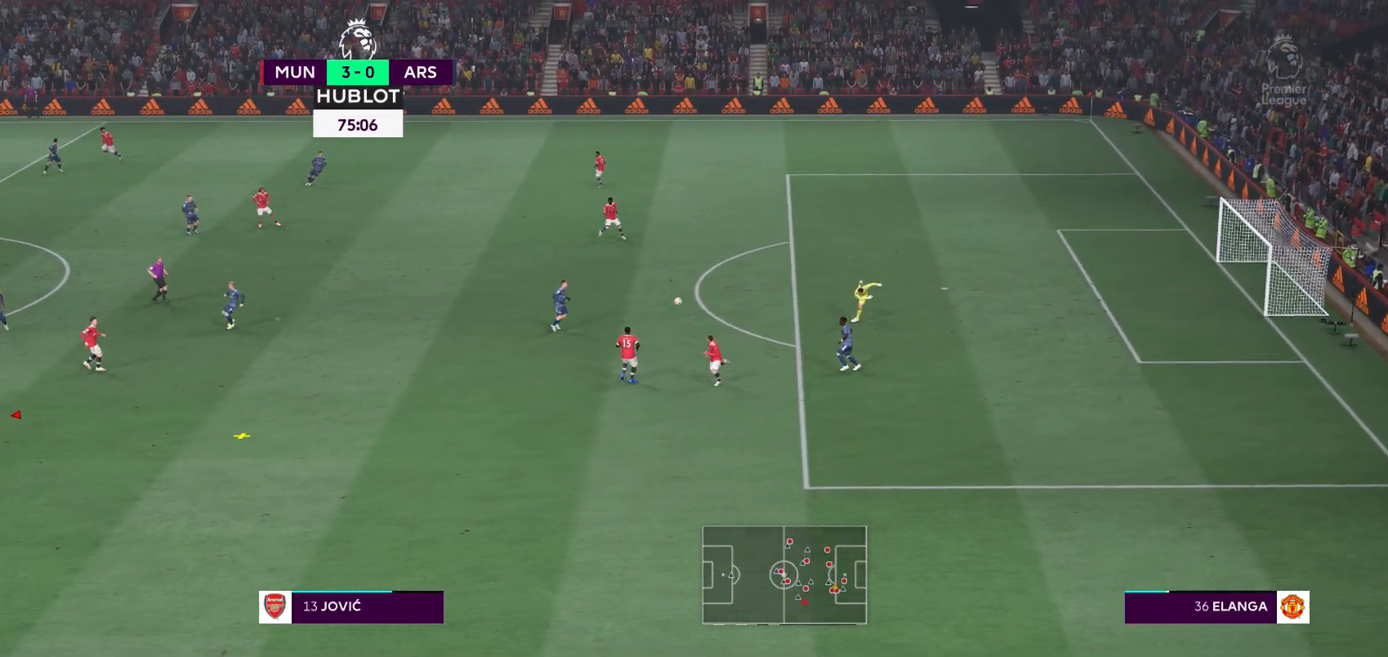
{"buttons": [], "left_stick": "down", "right_stick": "center", "events": [[433, "left_stick", "down"]]}
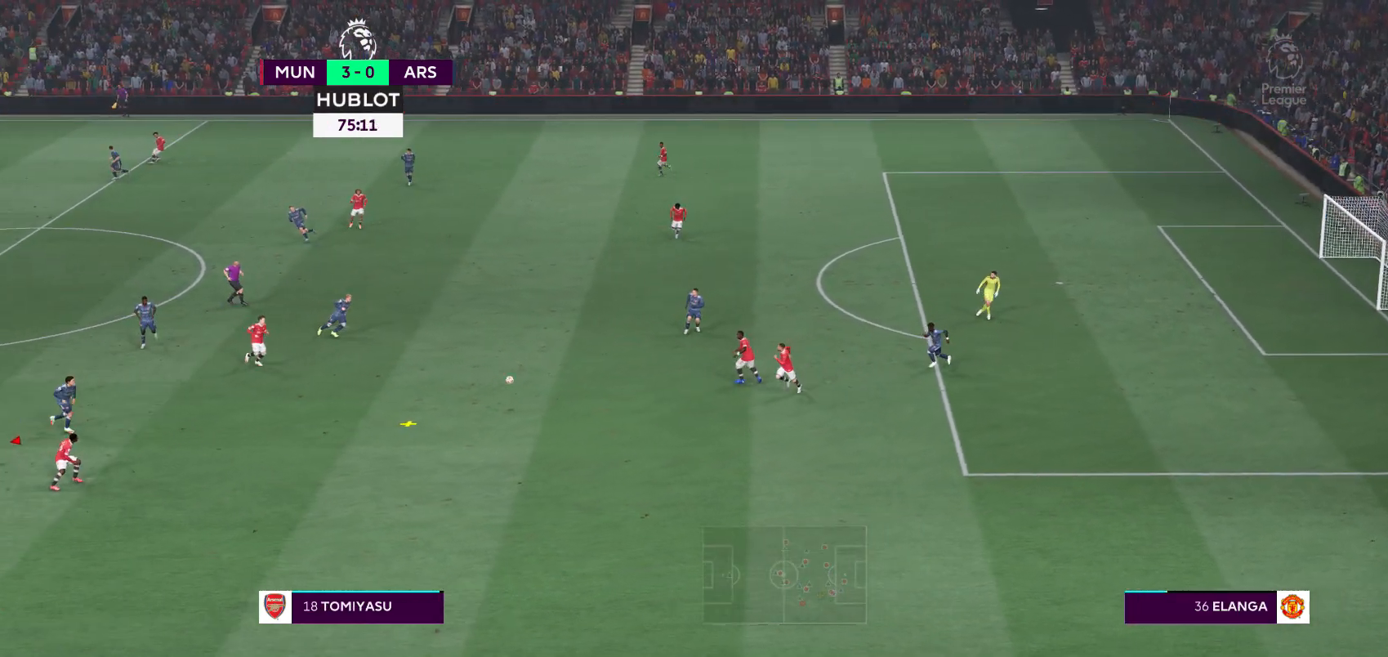
{"buttons": [], "left_stick": "right", "right_stick": "center", "events": [[267, "left_stick", "down-right"], [500, "left_stick", "right"]]}
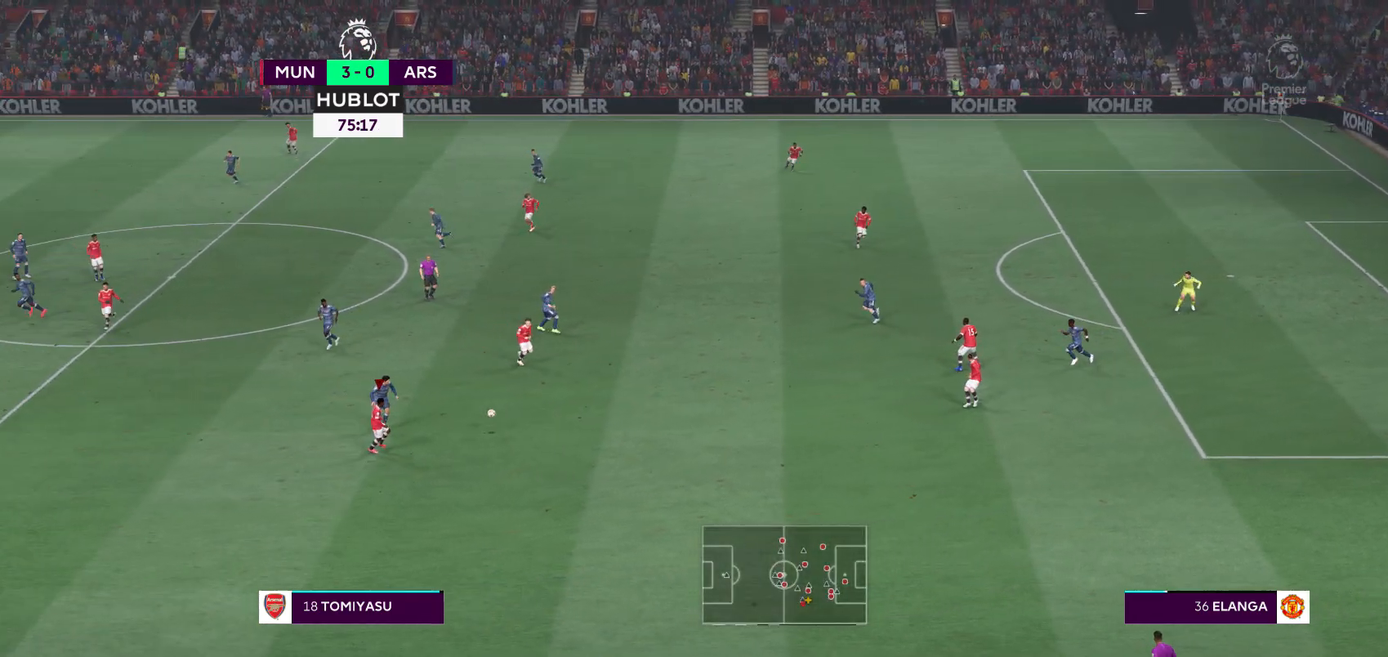
{"buttons": [], "left_stick": "down-right", "right_stick": "center", "events": [[267, "left_stick", "down-right"]]}
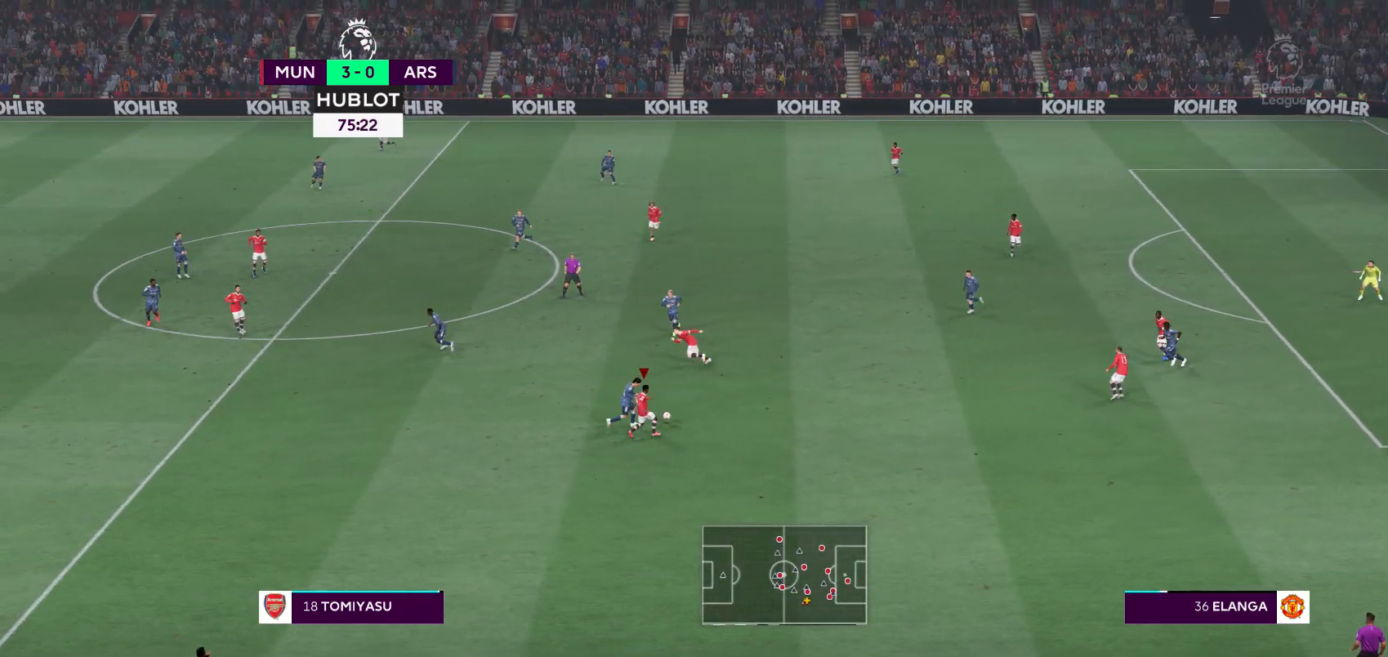
{"buttons": [], "left_stick": "up-right", "right_stick": "center", "events": [[117, "left_stick", "up-right"]]}
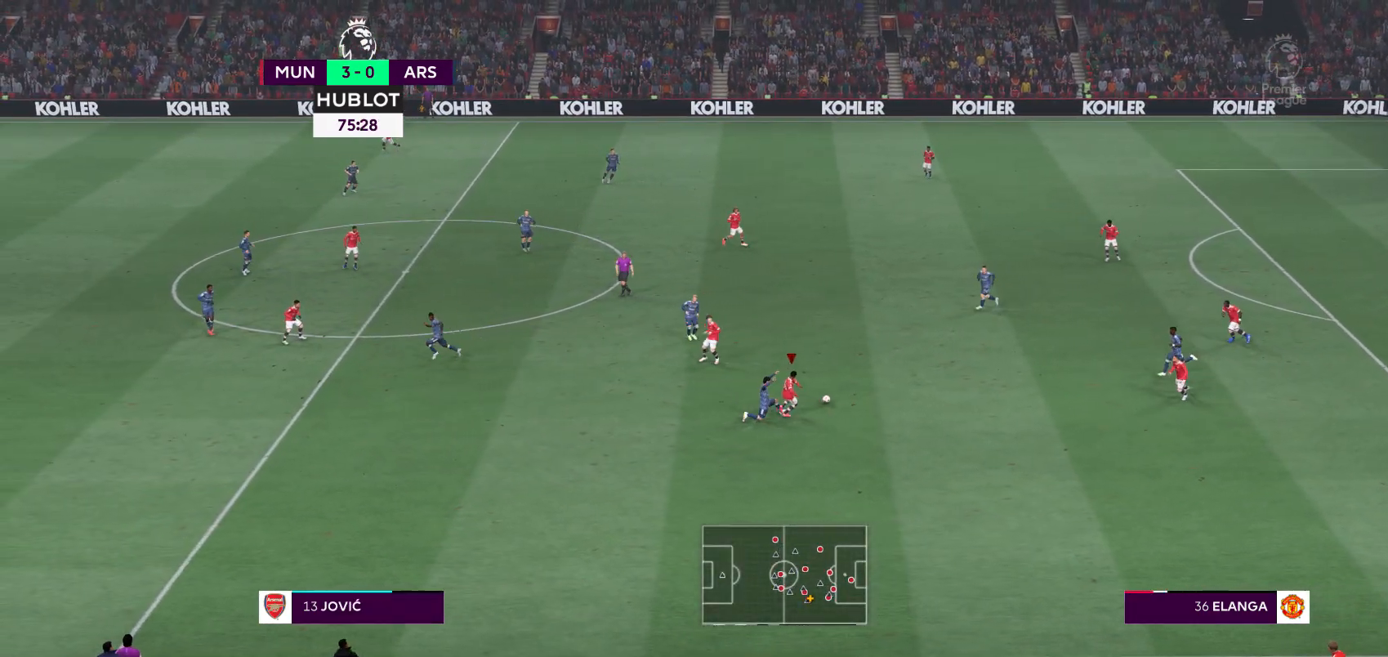
{"buttons": [], "left_stick": "up-right", "right_stick": "center", "events": []}
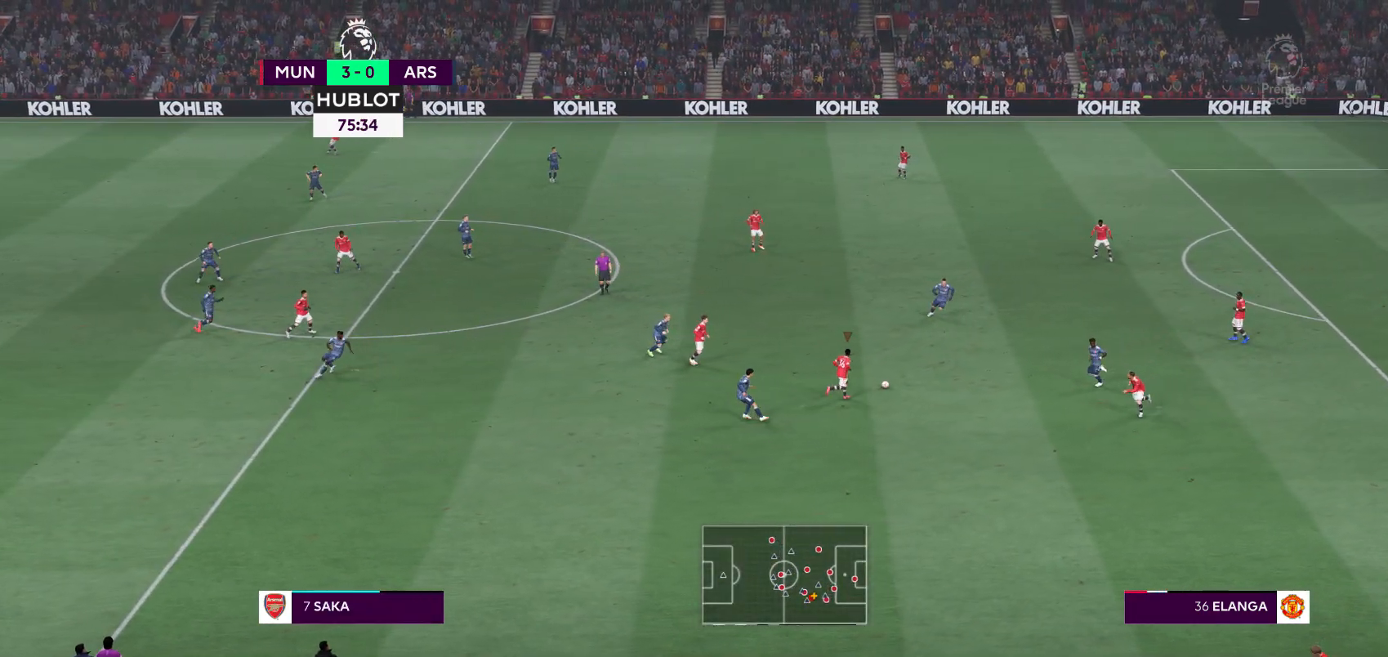
{"buttons": [], "left_stick": "up-left", "right_stick": "center", "events": [[117, "A", "down"], [117, "left_stick", "up-left"], [267, "A", "up"]]}
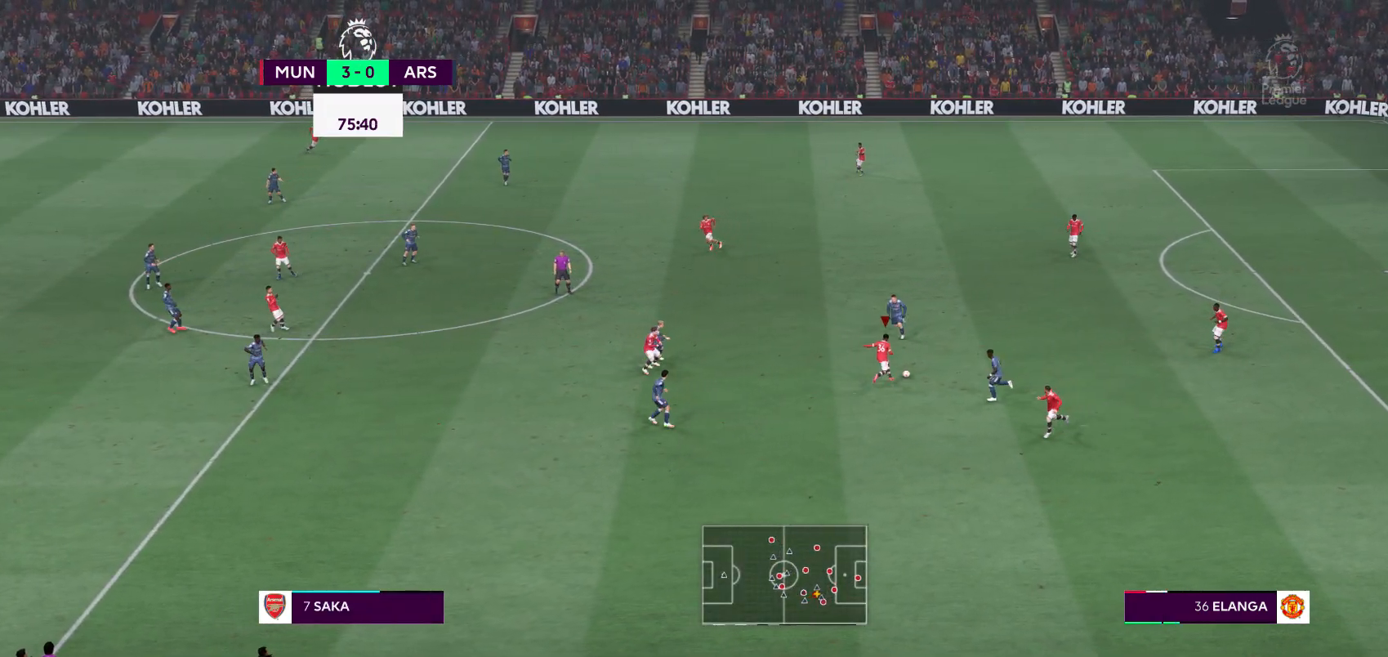
{"buttons": [], "left_stick": "center", "right_stick": "center"}